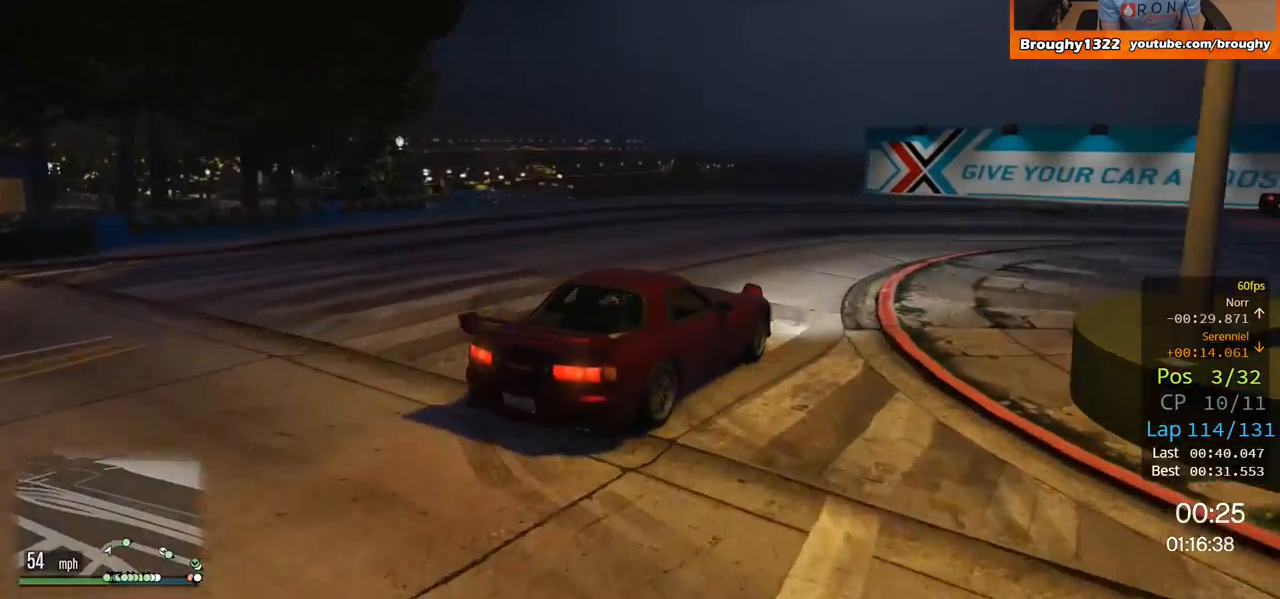
Gameplay with a controller (Xbox layout); each line is a JSON object with the inputs held at the frame after it. "events" lists button and stick changes between this image and that frame as [ms after this image, input, new state], when the widget could be followed in between.
{"buttons": [], "left_stick": "right", "right_stick": "center", "events": [[50, "left_stick", "right"], [284, "R2", "up"]]}
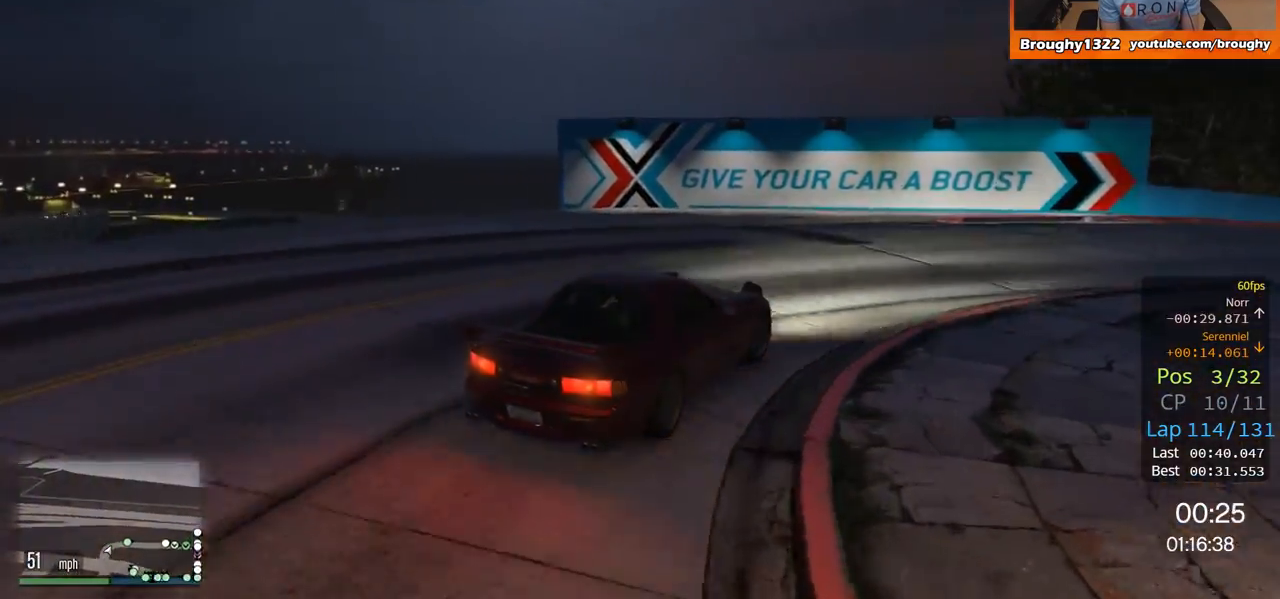
{"buttons": [], "left_stick": "right", "right_stick": "center", "events": [[50, "R2", "down"], [300, "R2", "up"]]}
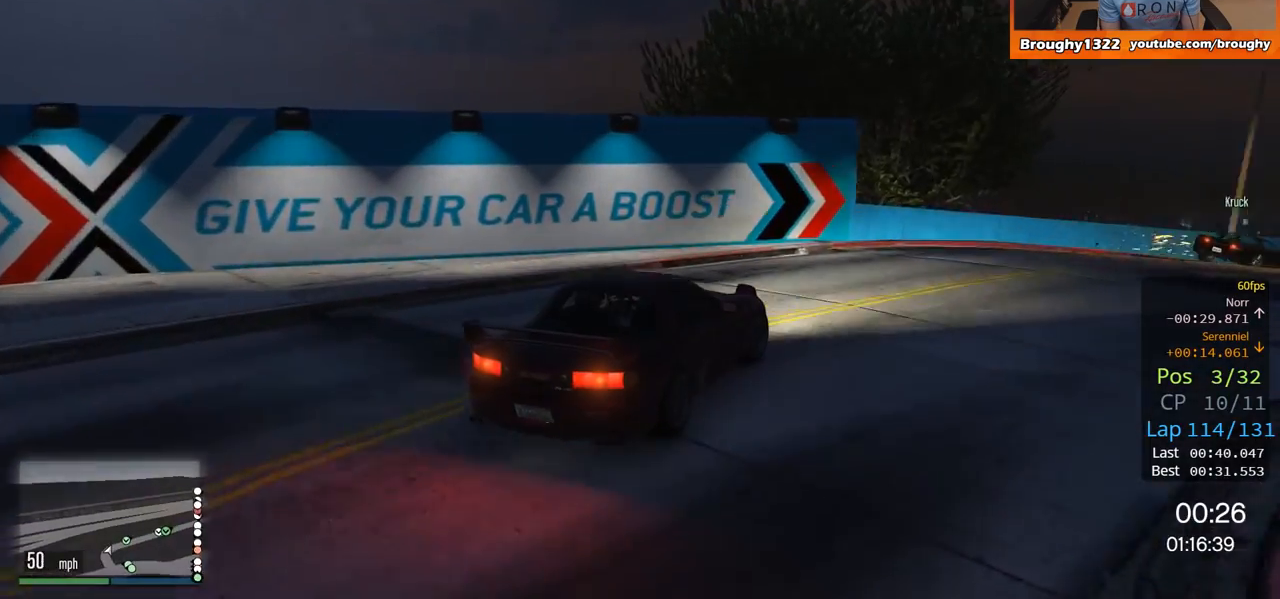
{"buttons": ["R2"], "left_stick": "right", "right_stick": "center", "events": [[167, "R2", "down"]]}
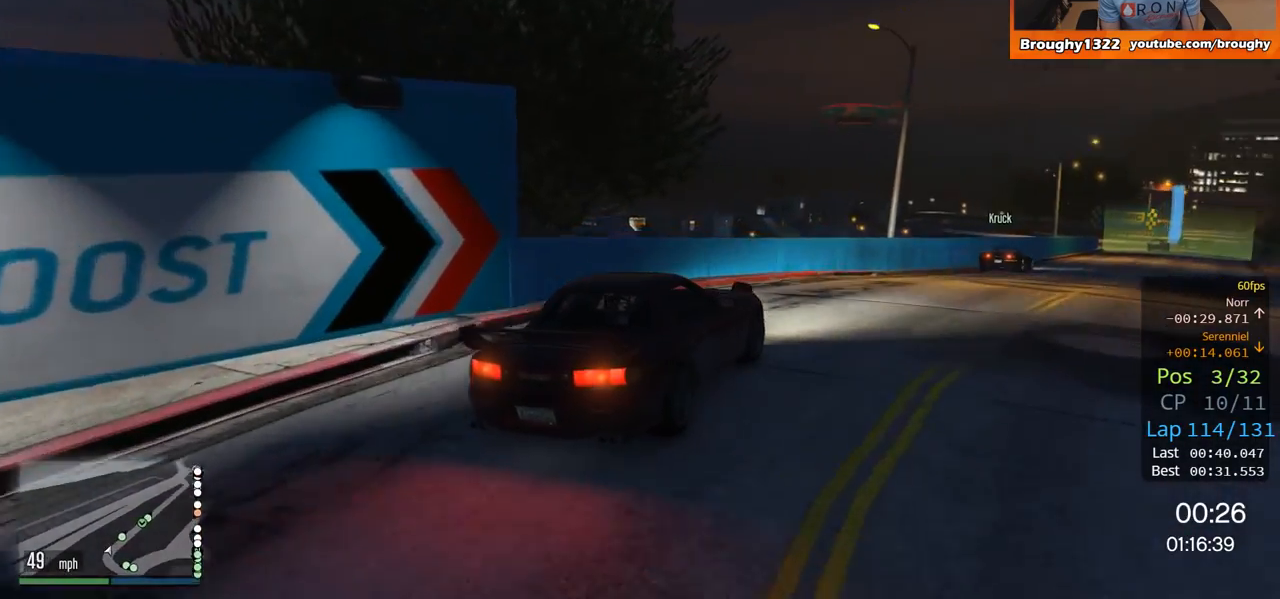
{"buttons": ["R2"], "left_stick": "center", "right_stick": "center", "events": [[133, "left_stick", "center"], [250, "left_stick", "right"], [467, "left_stick", "center"]]}
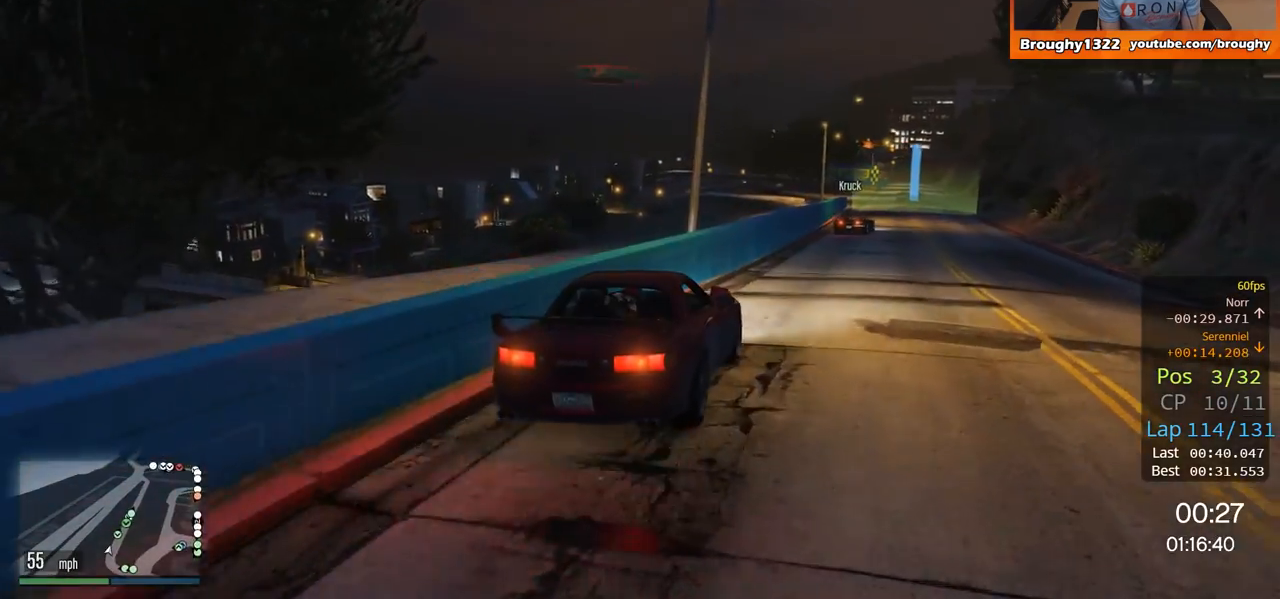
{"buttons": ["R2"], "left_stick": "center", "right_stick": "center", "events": [[167, "left_stick", "right"], [384, "left_stick", "center"]]}
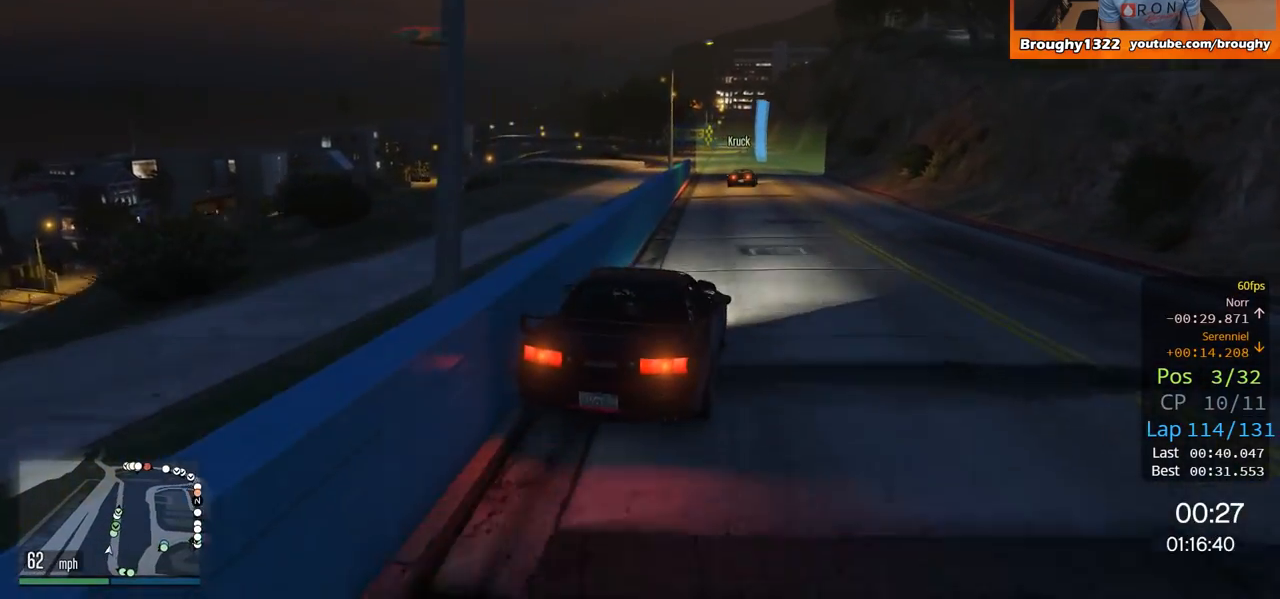
{"buttons": ["R2"], "left_stick": "up-left", "right_stick": "center", "events": [[467, "left_stick", "up-left"]]}
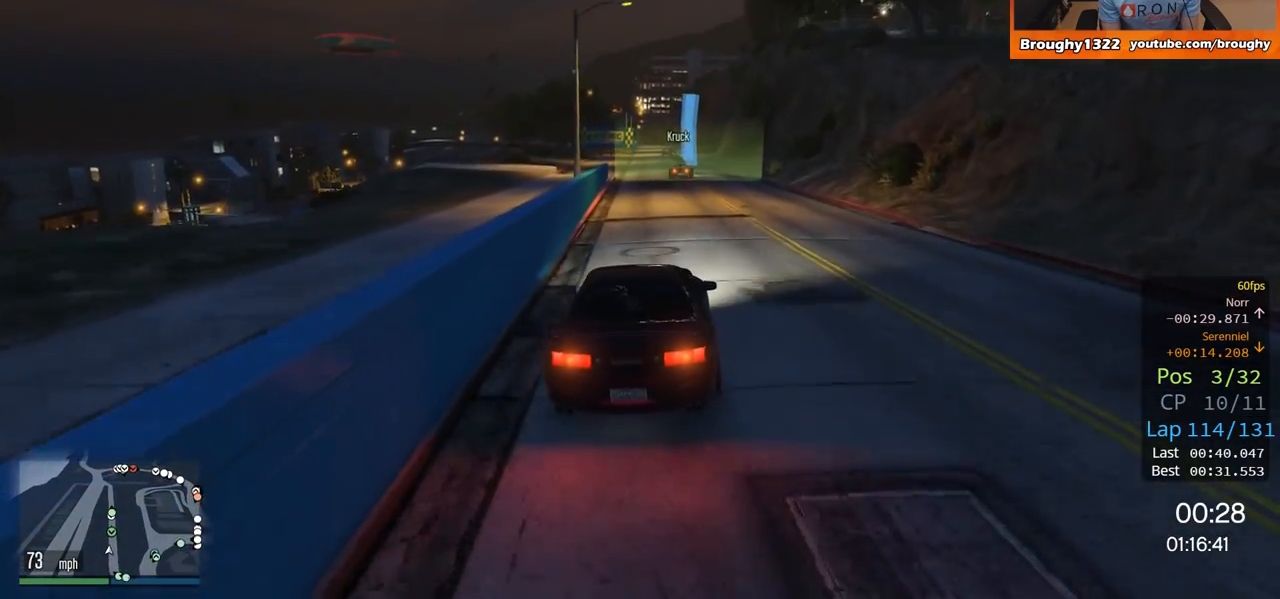
{"buttons": ["R2"], "left_stick": "center", "right_stick": "center", "events": [[100, "left_stick", "center"]]}
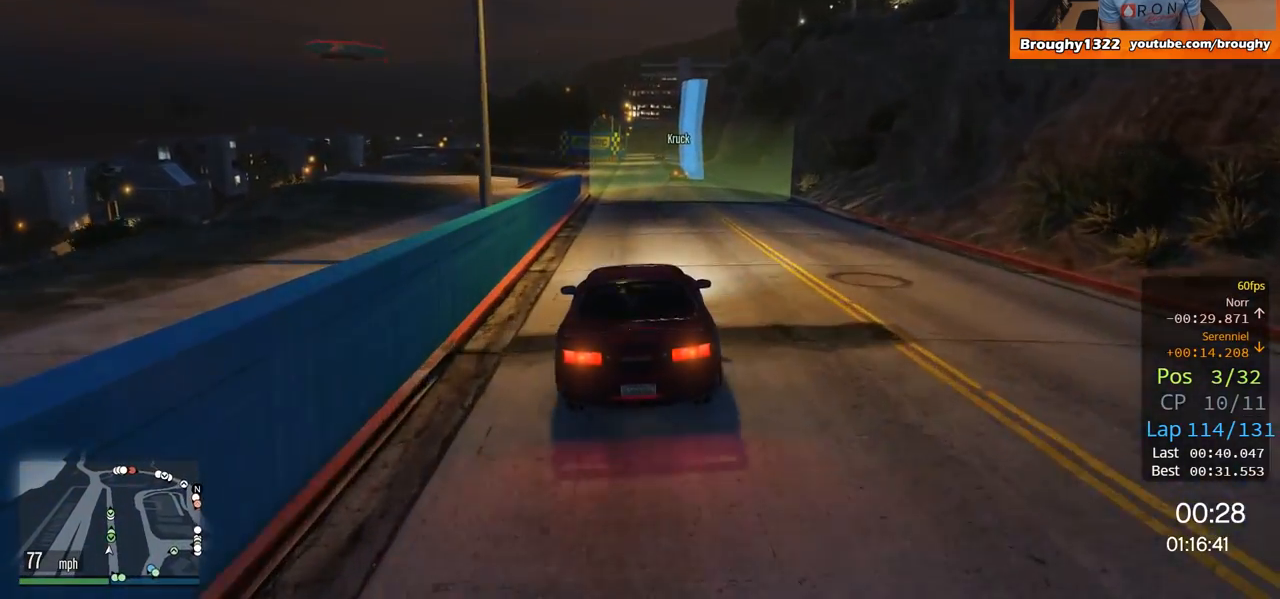
{"buttons": ["R2"], "left_stick": "center", "right_stick": "center", "events": [[367, "left_stick", "right"], [467, "left_stick", "center"]]}
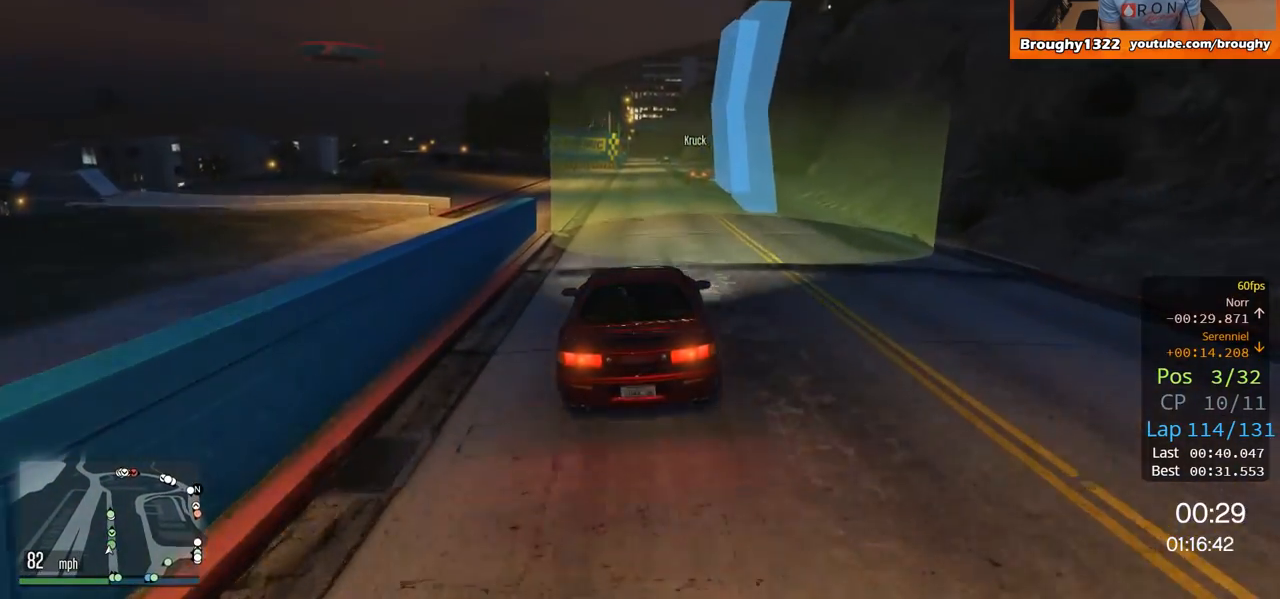
{"buttons": ["R2"], "left_stick": "center", "right_stick": "center", "events": [[201, "left_stick", "right"], [334, "left_stick", "center"]]}
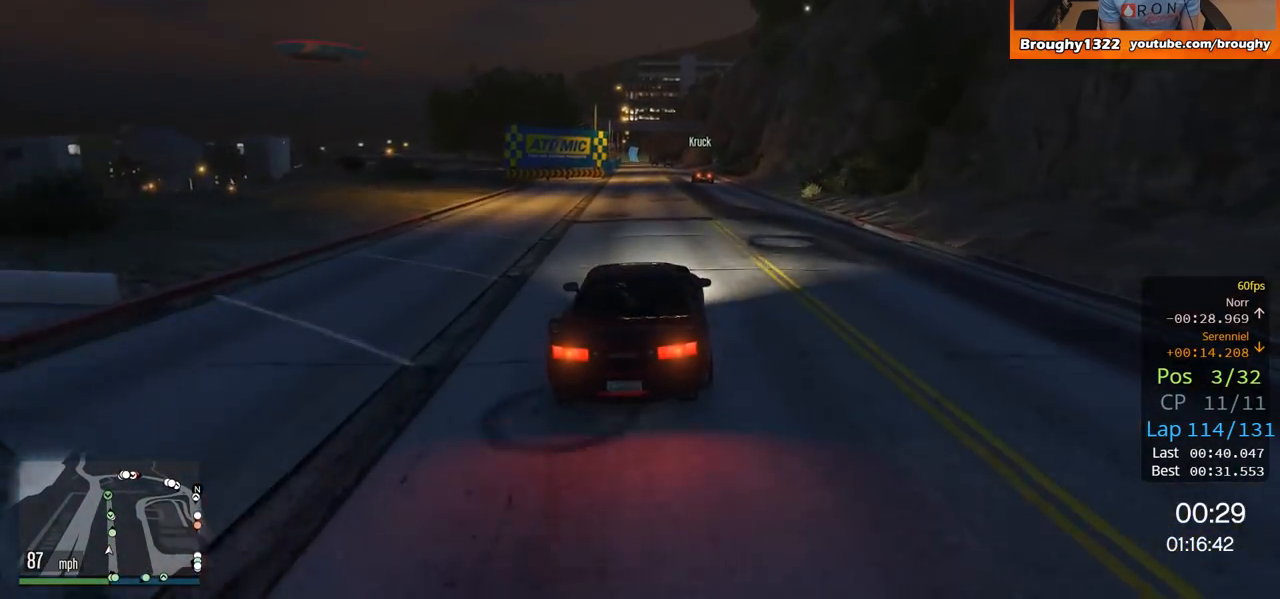
{"buttons": ["R2"], "left_stick": "center", "right_stick": "center", "events": []}
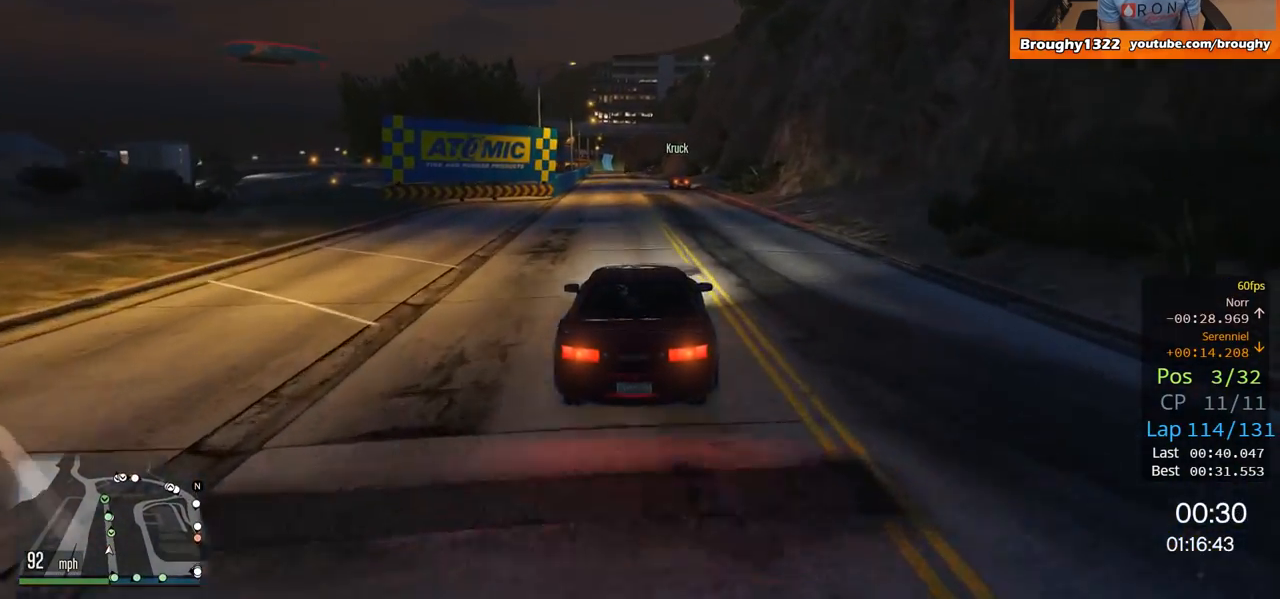
{"buttons": ["R2"], "left_stick": "center", "right_stick": "center", "events": []}
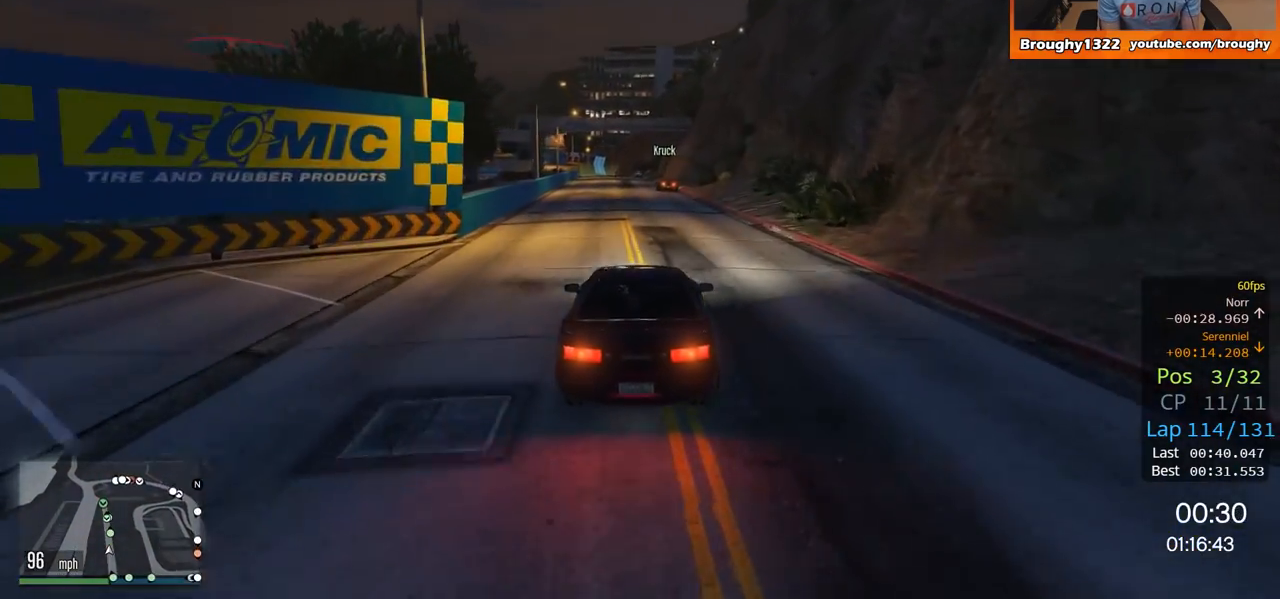
{"buttons": ["R2"], "left_stick": "center", "right_stick": "center", "events": []}
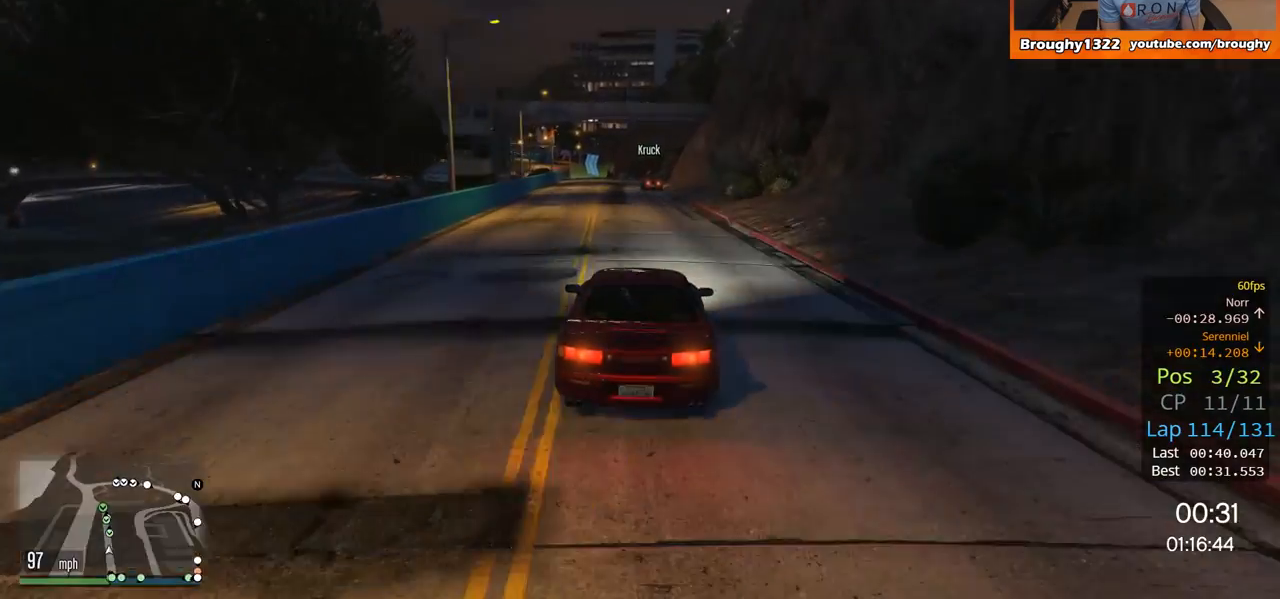
{"buttons": ["R2"], "left_stick": "up-left", "right_stick": "center", "events": [[84, "left_stick", "up-left"], [234, "left_stick", "center"], [434, "left_stick", "up-left"]]}
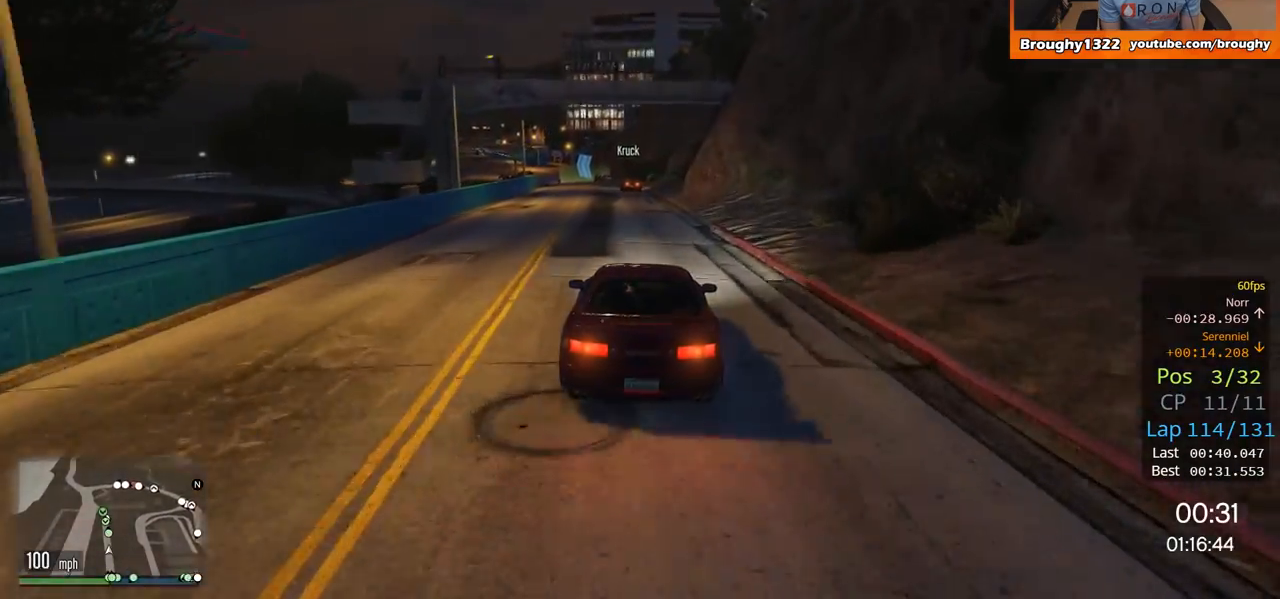
{"buttons": ["R2"], "left_stick": "center", "right_stick": "center", "events": [[67, "left_stick", "center"]]}
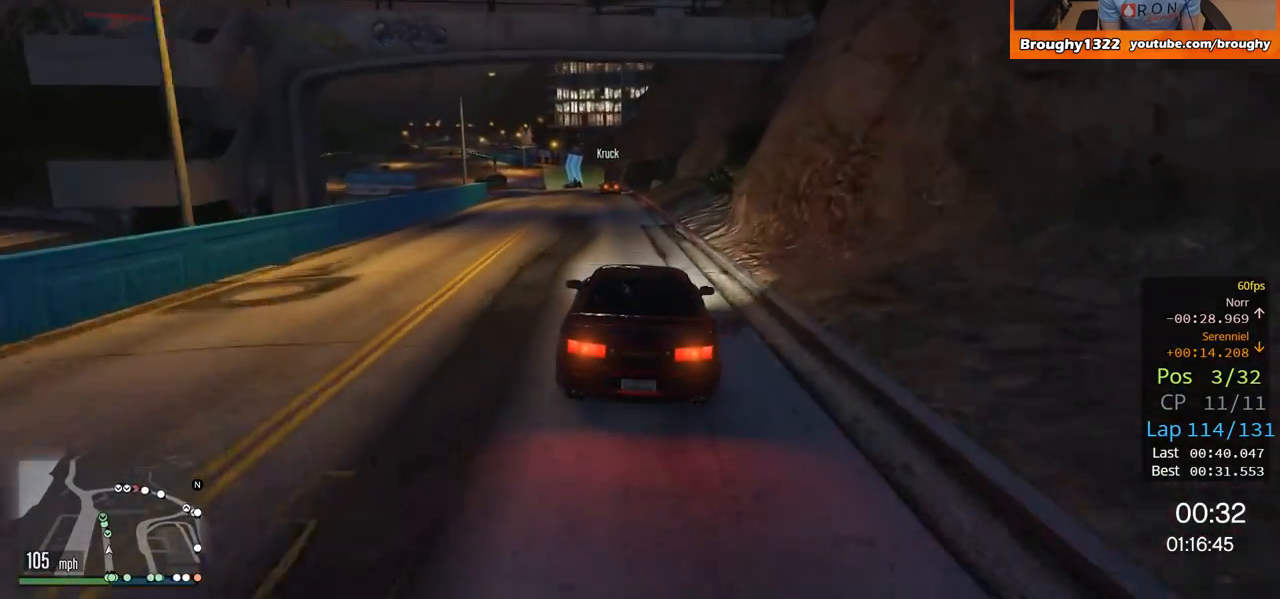
{"buttons": ["R2"], "left_stick": "up-left", "right_stick": "center", "events": [[67, "left_stick", "up-left"], [317, "left_stick", "center"], [501, "left_stick", "up-left"]]}
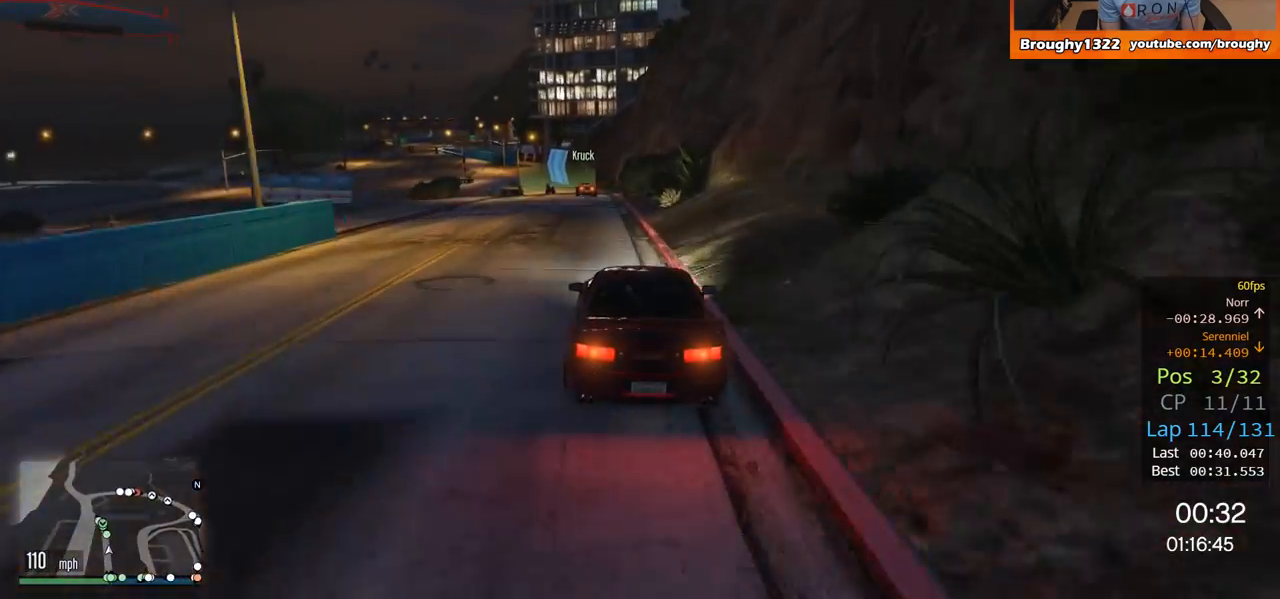
{"buttons": ["R2"], "left_stick": "up-left", "right_stick": "center", "events": [[200, "left_stick", "center"], [400, "left_stick", "up-left"]]}
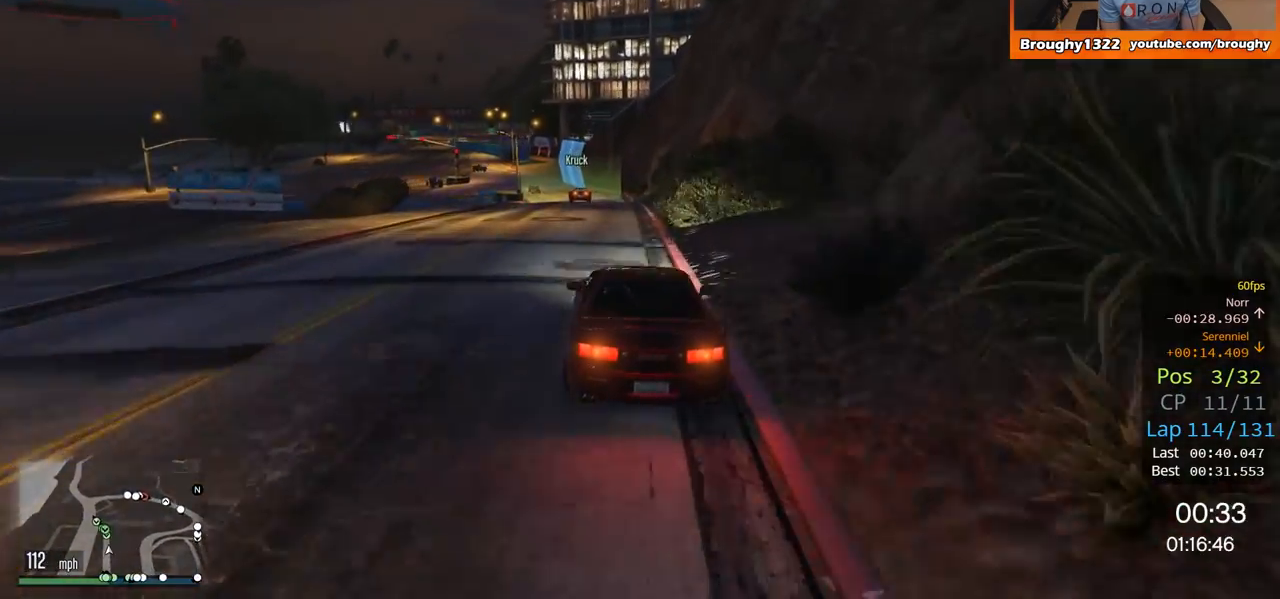
{"buttons": ["R2"], "left_stick": "center", "right_stick": "center", "events": [[34, "left_stick", "center"], [267, "left_stick", "up-left"], [401, "left_stick", "center"]]}